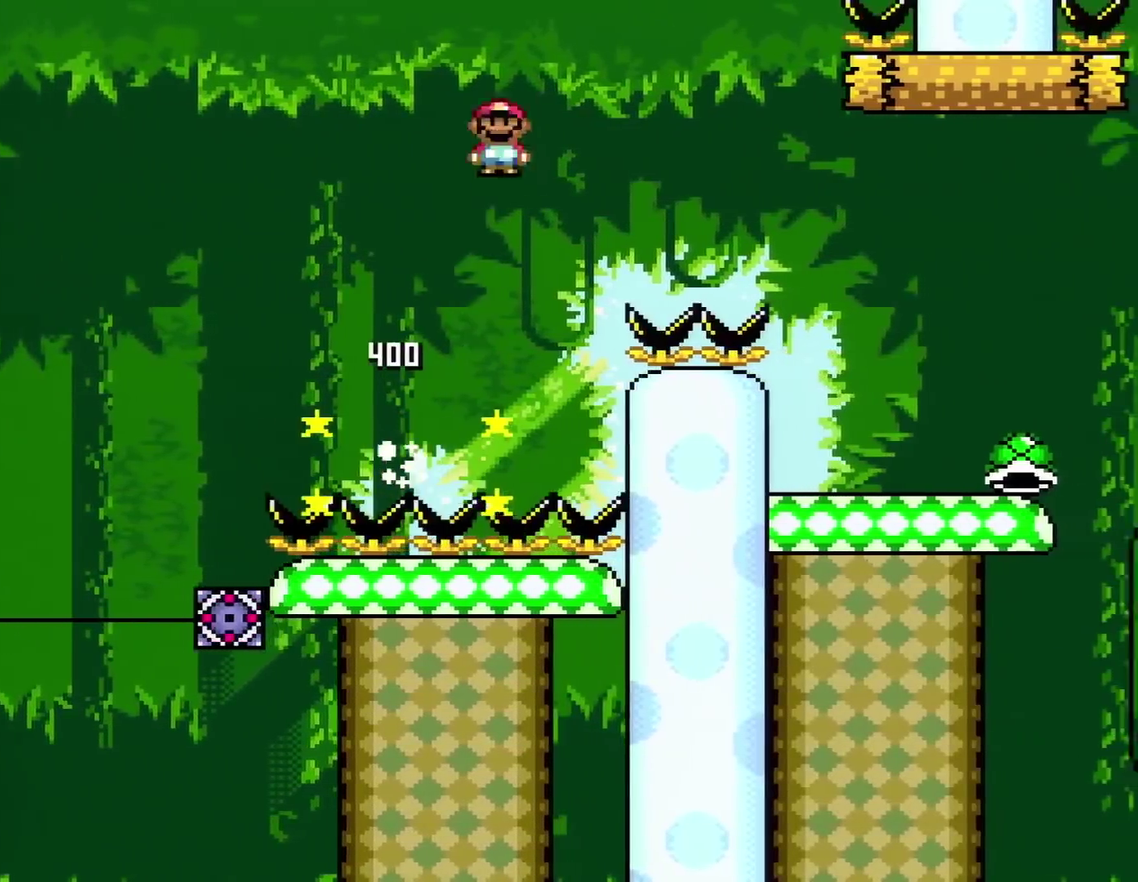
Gameplay with a controller (Nintendo layout); each line is a JSON object with the inputs held at the frame after it. "events" lists button and stick changes between this image and that frame as [ms after this image, input, new state], when the widget could be followed in between. Not read: L3 R3.
{"buttons": ["A", "X", "DPAD_RIGHT"], "events": [[434, "A", "up"], [484, "A", "down"]]}
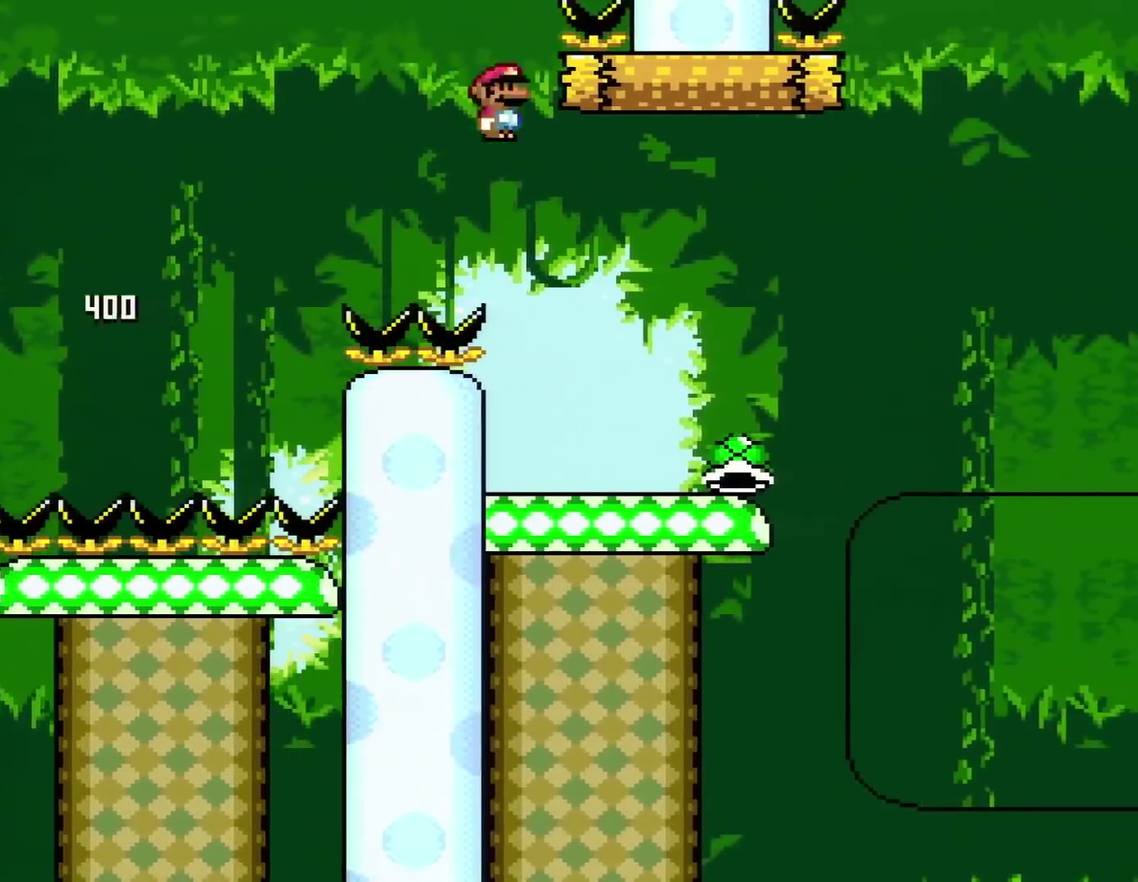
{"buttons": ["Y"], "events": [[184, "A", "up"], [217, "DPAD_RIGHT", "up"], [234, "DPAD_LEFT", "down"], [301, "Y", "down"], [334, "X", "up"], [468, "DPAD_LEFT", "up"]]}
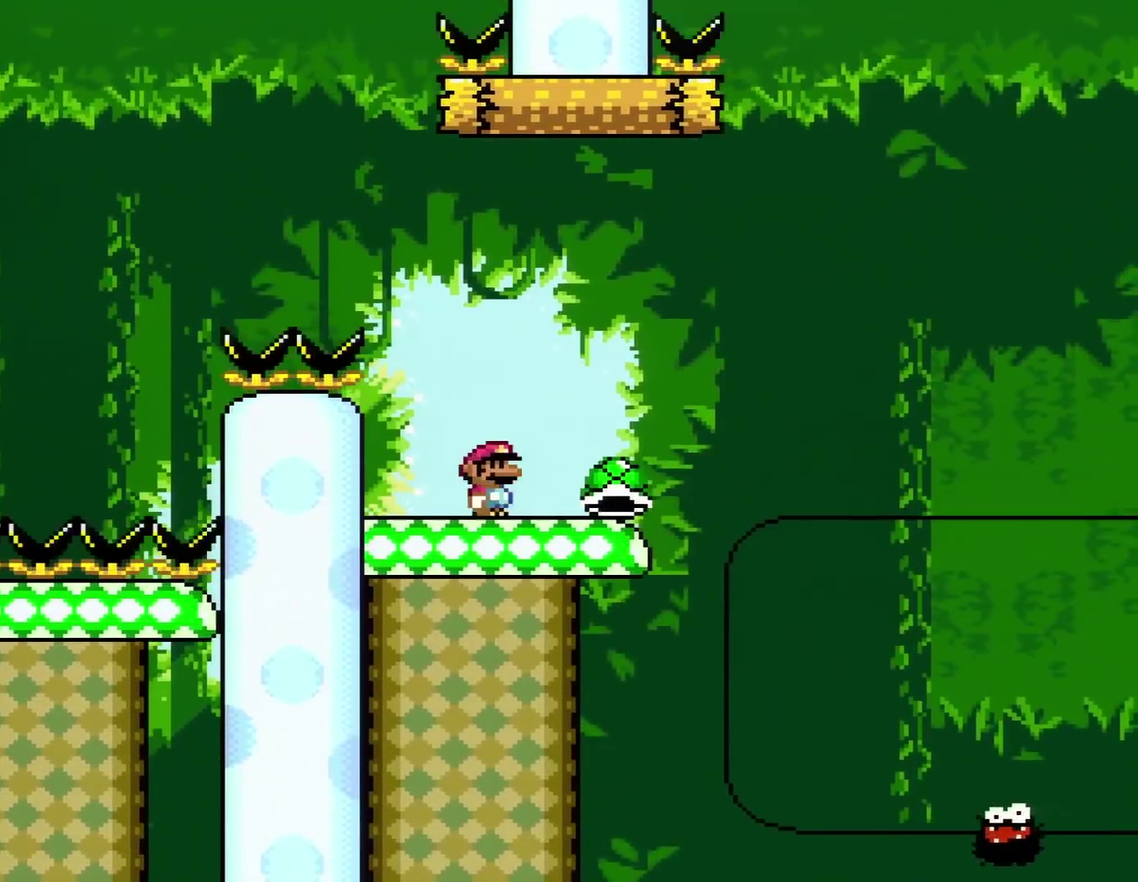
{"buttons": ["Y"], "events": [[17, "DPAD_RIGHT", "down"], [250, "DPAD_RIGHT", "up"]]}
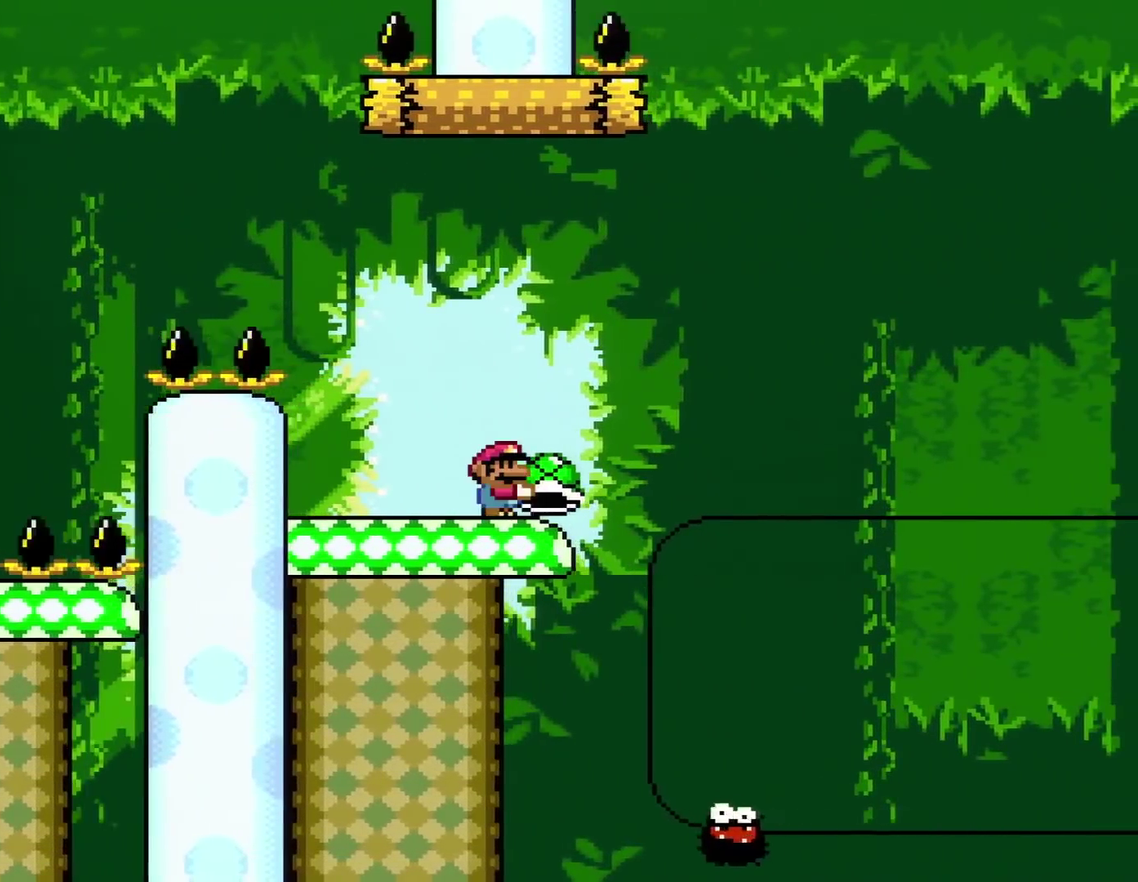
{"buttons": ["Y"], "events": [[84, "DPAD_RIGHT", "down"], [184, "DPAD_RIGHT", "up"]]}
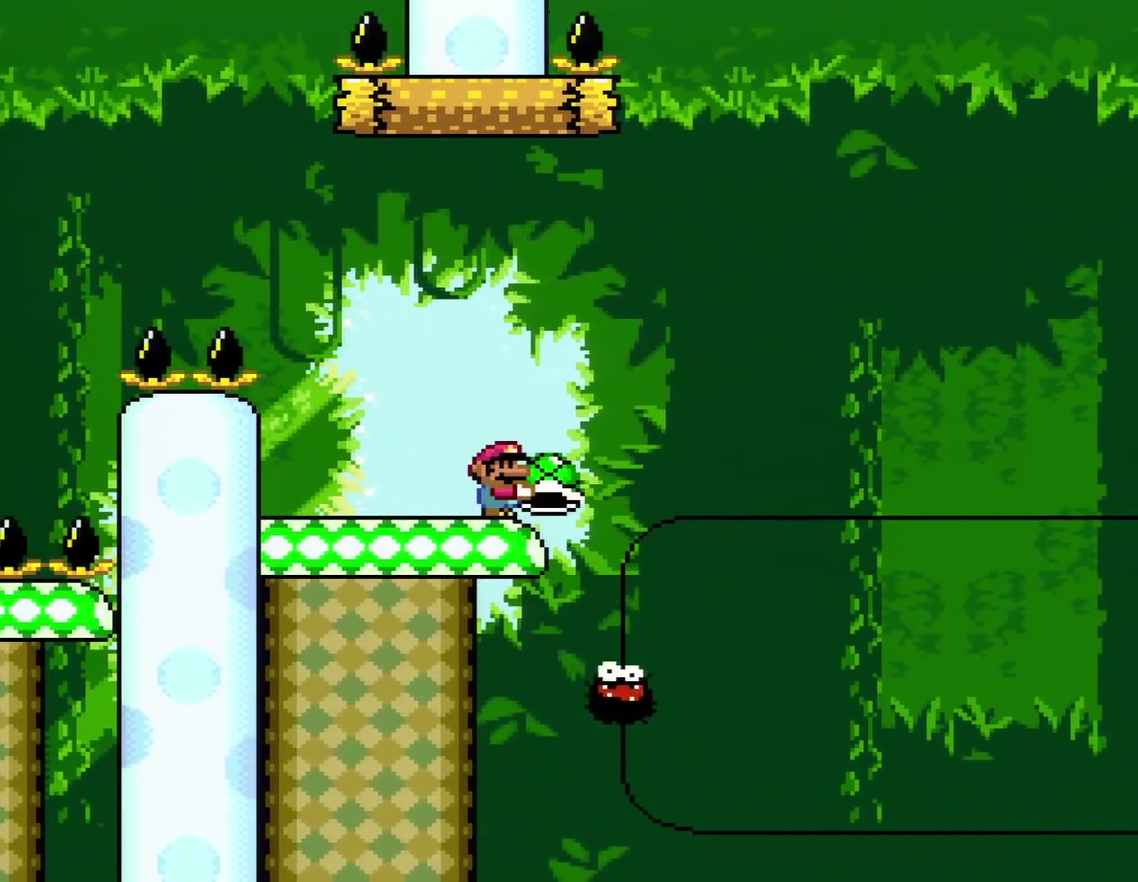
{"buttons": ["Y"], "events": []}
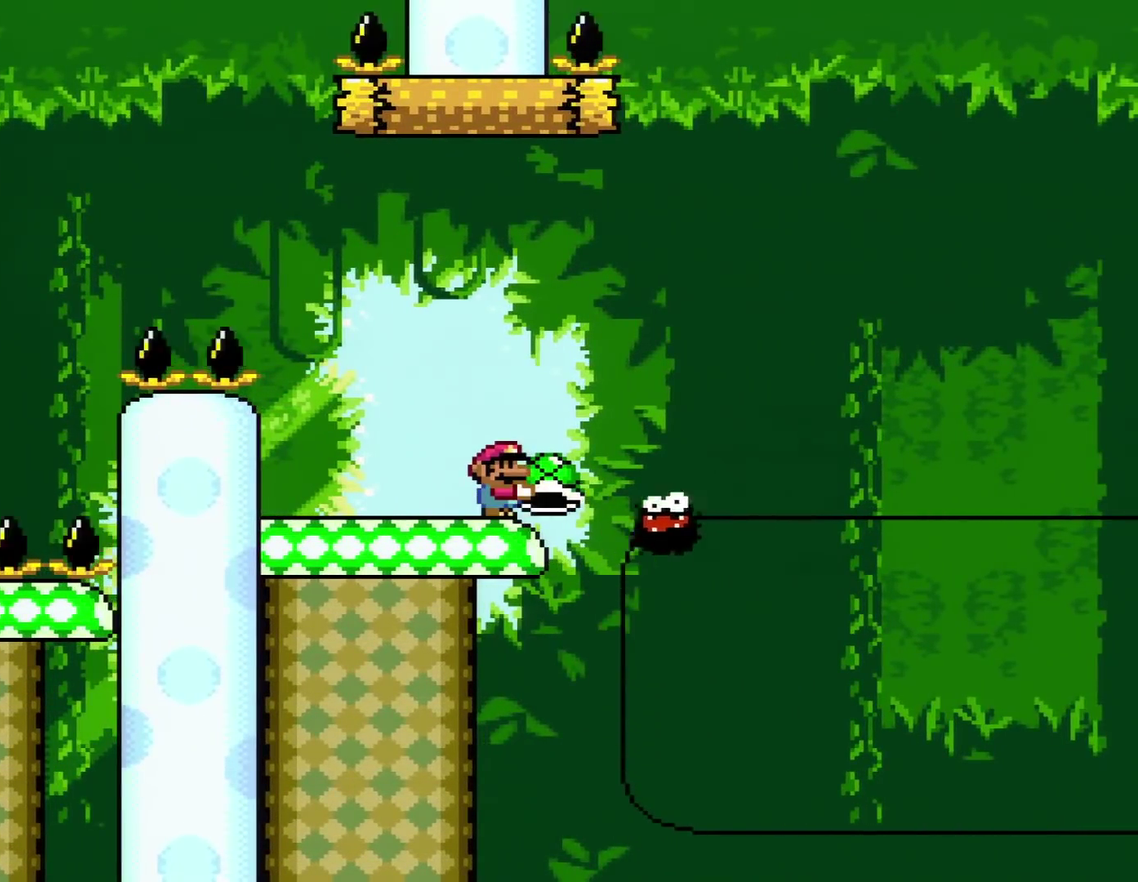
{"buttons": ["Y", "DPAD_DOWN"], "events": [[217, "DPAD_DOWN", "down"], [367, "DPAD_DOWN", "up"], [417, "DPAD_DOWN", "down"]]}
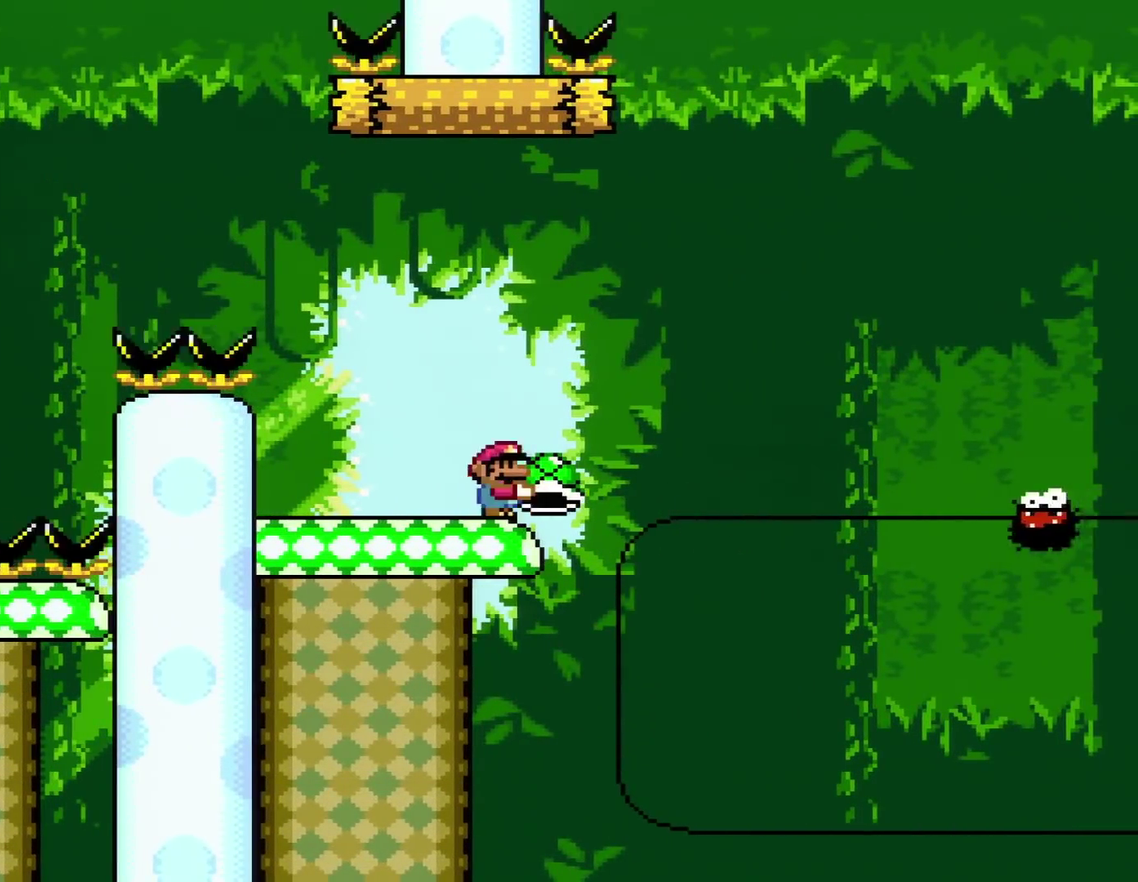
{"buttons": ["Y"], "events": [[17, "DPAD_DOWN", "up"], [117, "DPAD_DOWN", "down"], [233, "DPAD_DOWN", "up"]]}
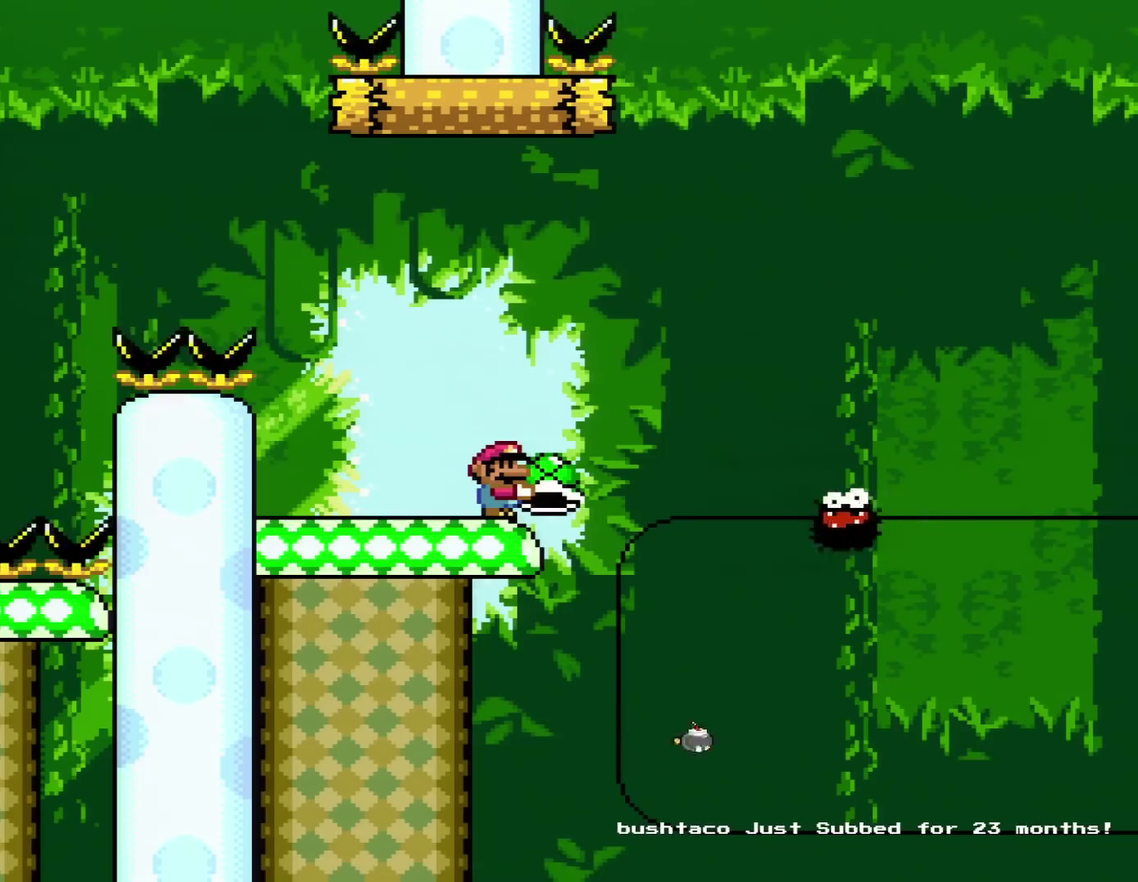
{"buttons": ["Y"], "events": []}
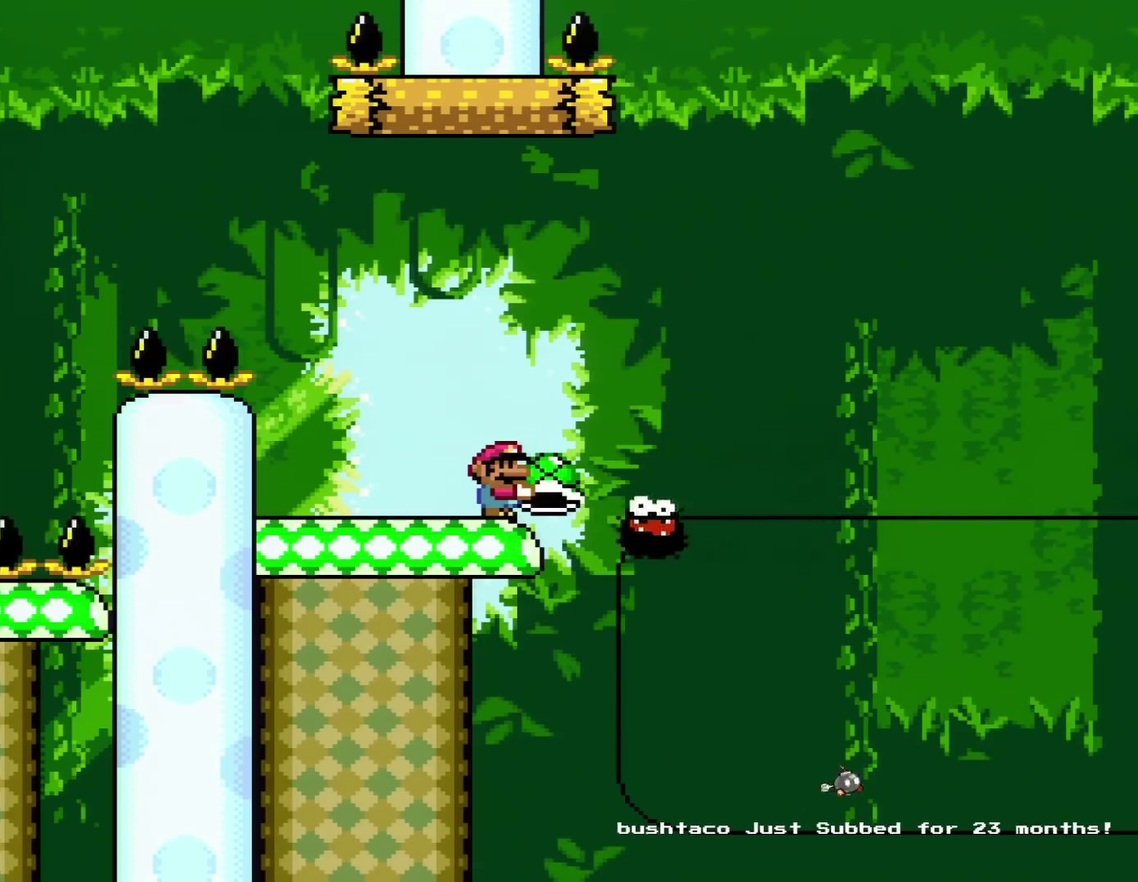
{"buttons": ["Y"], "events": []}
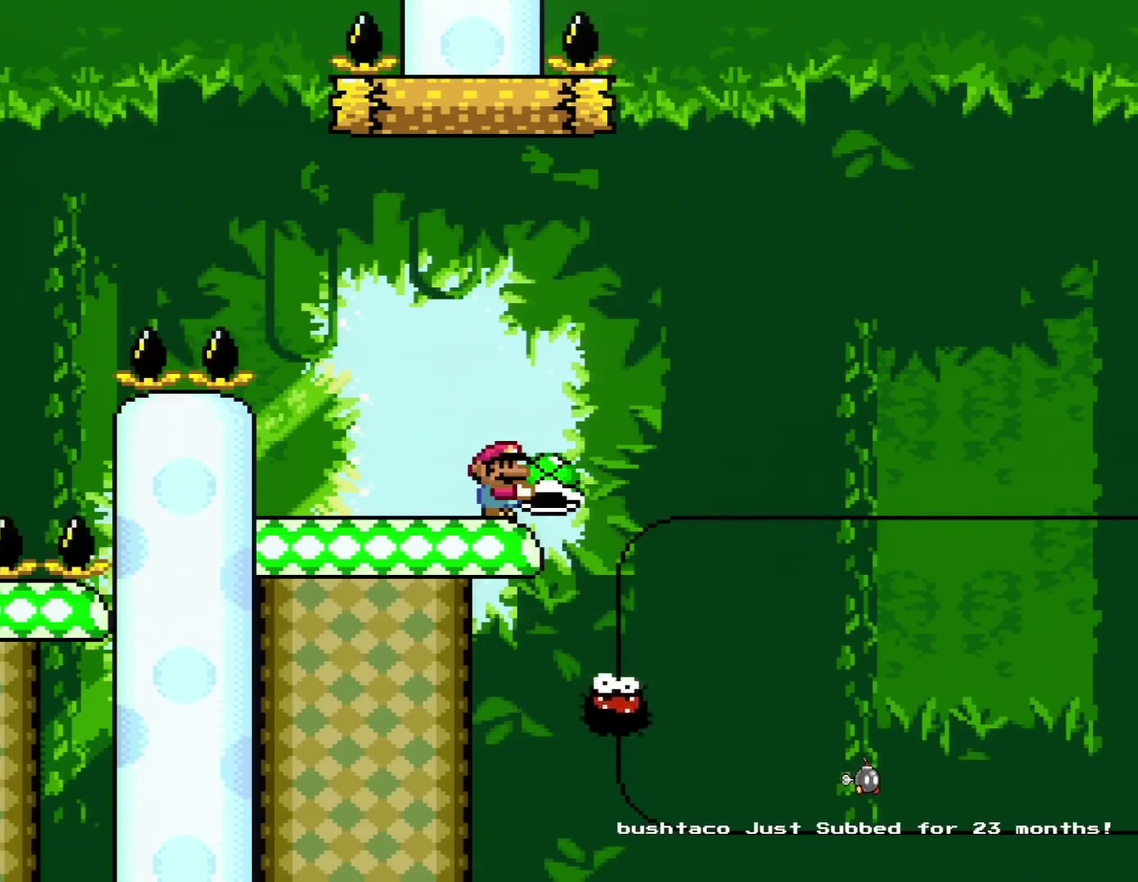
{"buttons": ["Y"], "events": []}
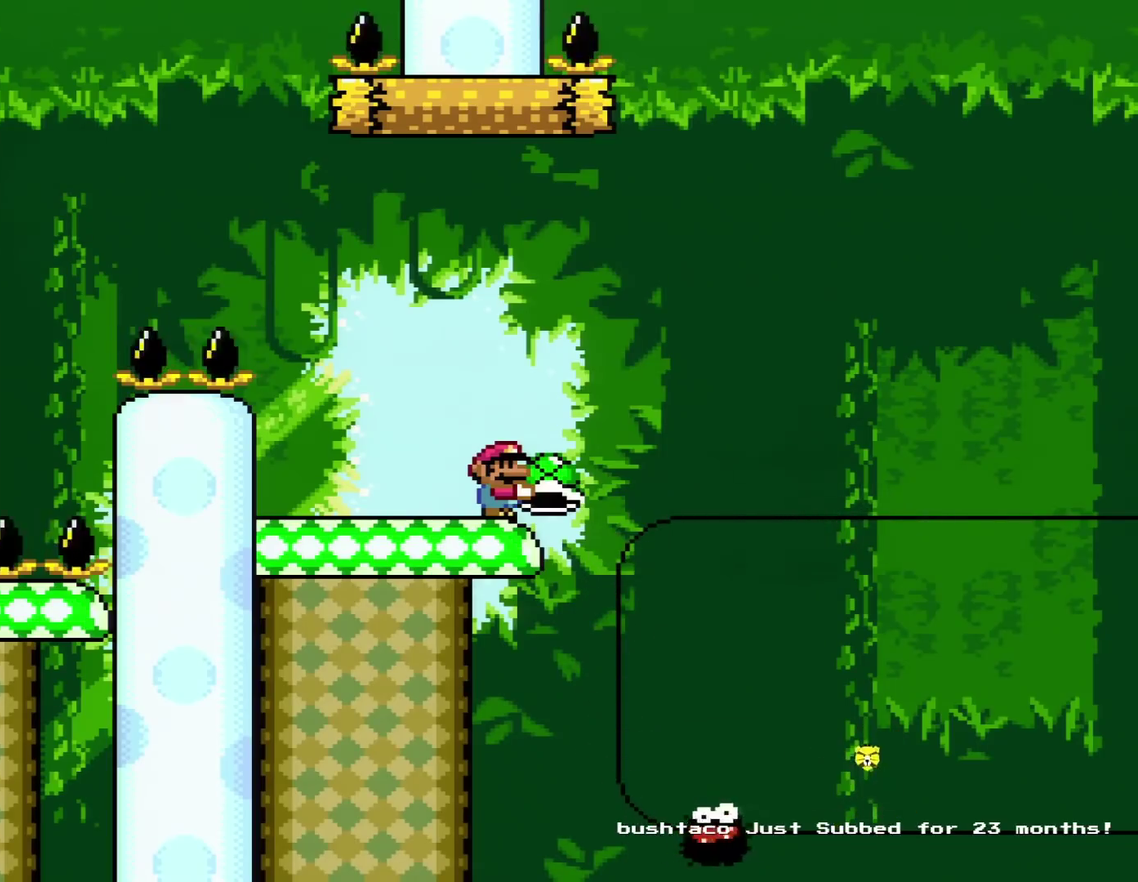
{"buttons": ["Y"], "events": []}
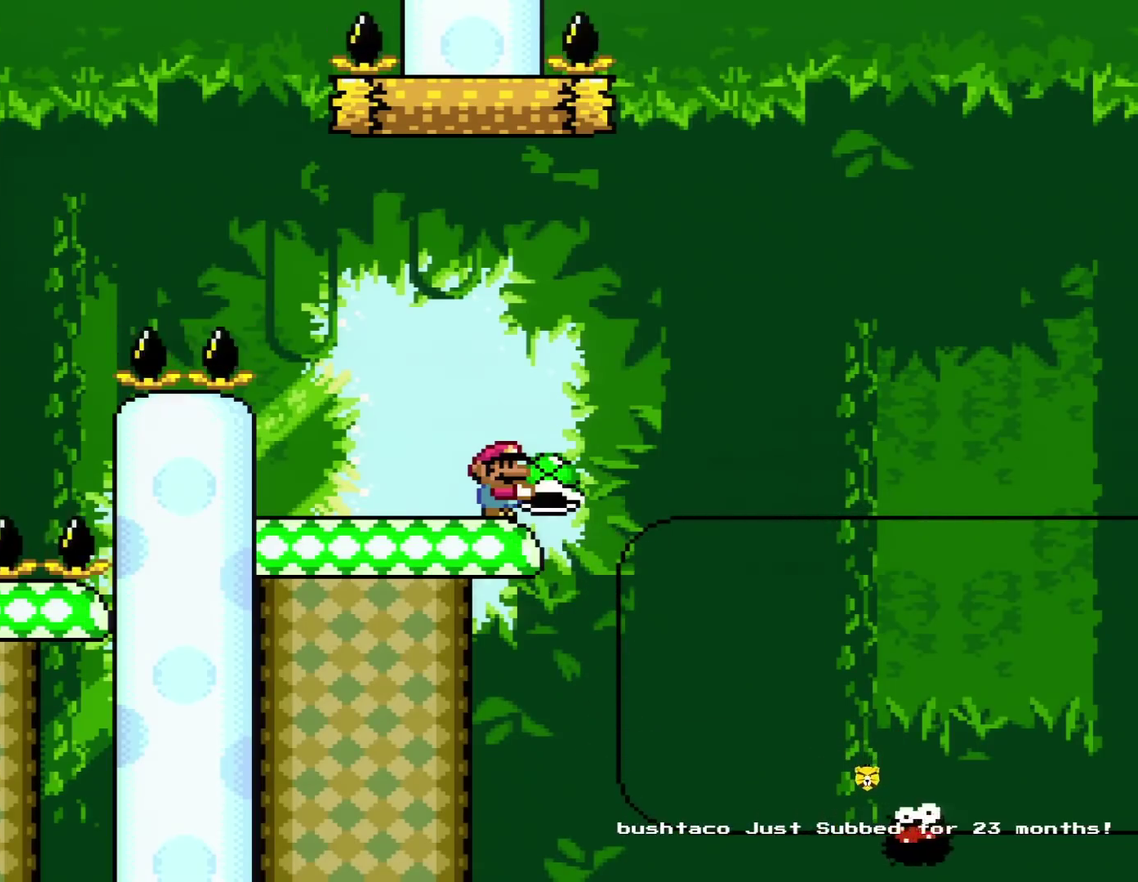
{"buttons": ["Y"], "events": []}
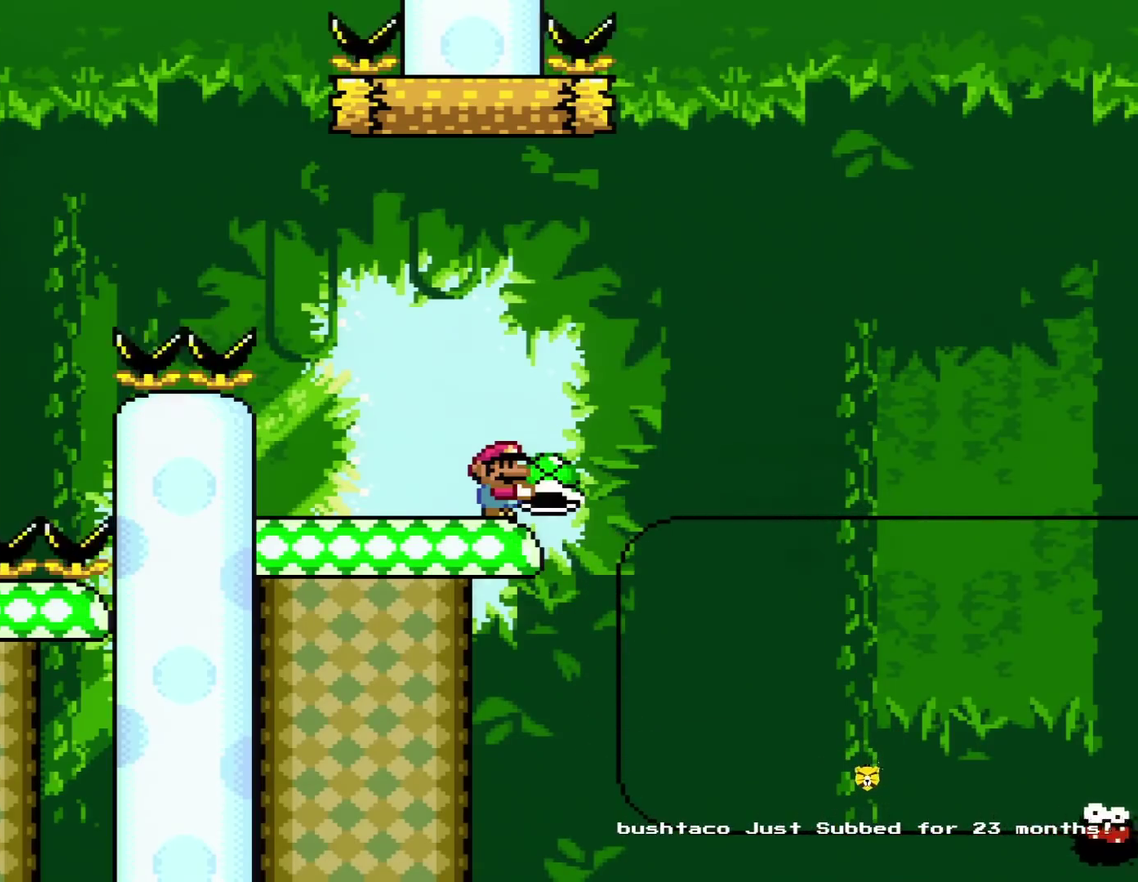
{"buttons": ["Y", "DPAD_UP"], "events": [[384, "DPAD_UP", "down"]]}
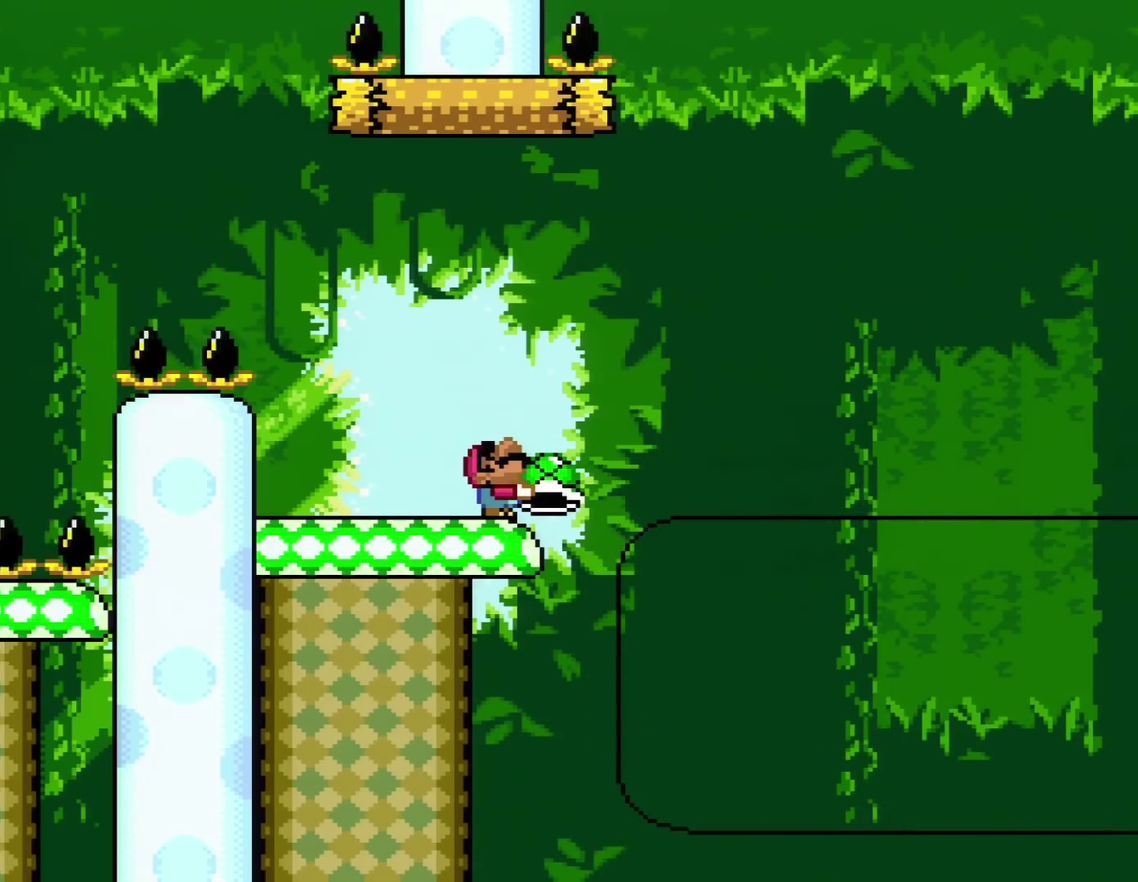
{"buttons": ["Y", "DPAD_UP"], "events": []}
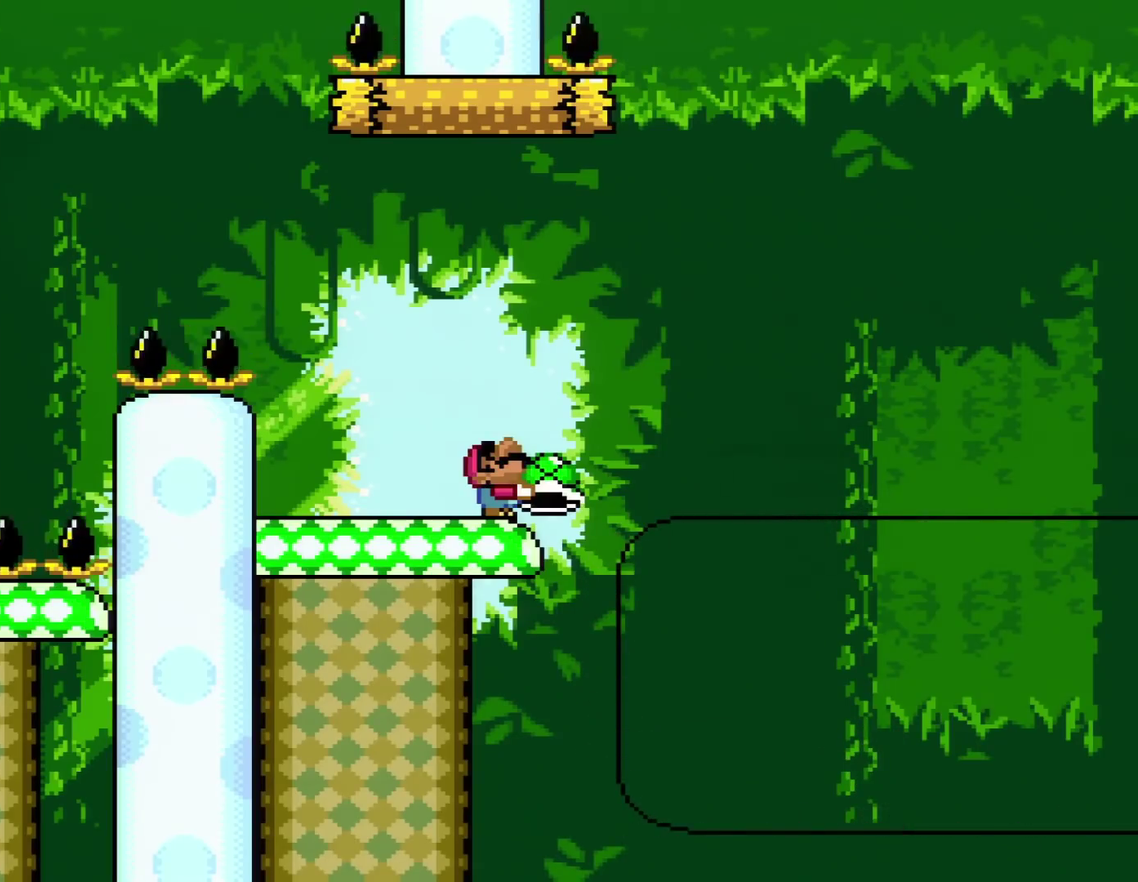
{"buttons": ["Y", "DPAD_UP"], "events": []}
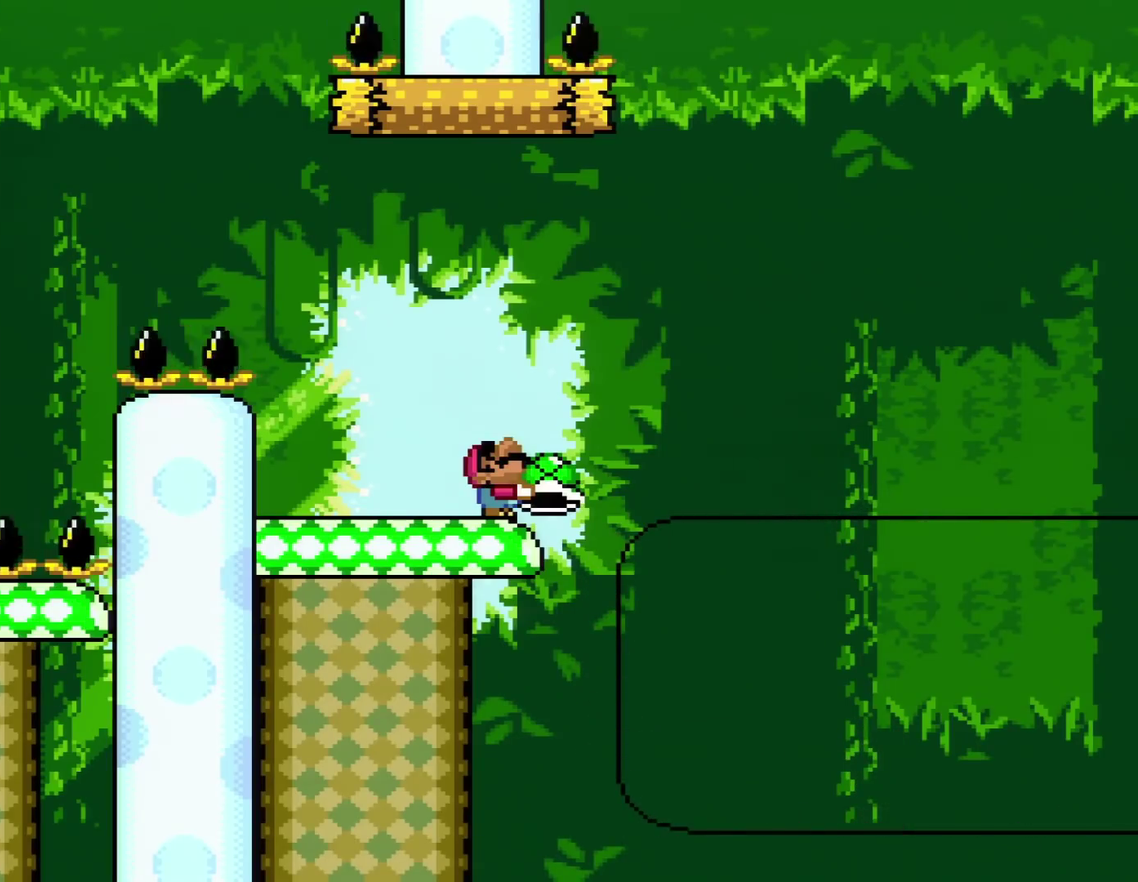
{"buttons": ["B", "Y"], "events": [[150, "DPAD_RIGHT", "down"], [150, "DPAD_UP", "up"], [250, "B", "down"], [433, "DPAD_RIGHT", "up"]]}
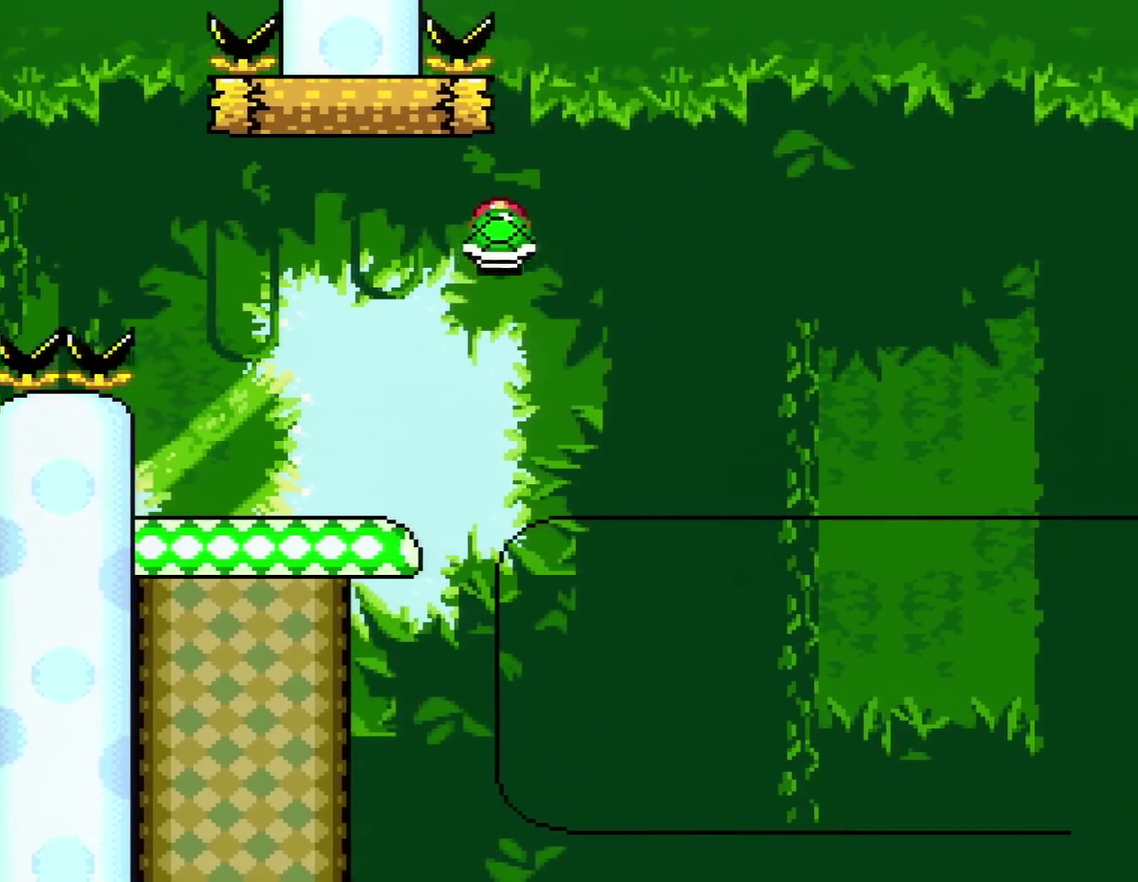
{"buttons": ["Y"], "events": [[34, "DPAD_LEFT", "down"], [384, "DPAD_LEFT", "up"], [501, "B", "up"]]}
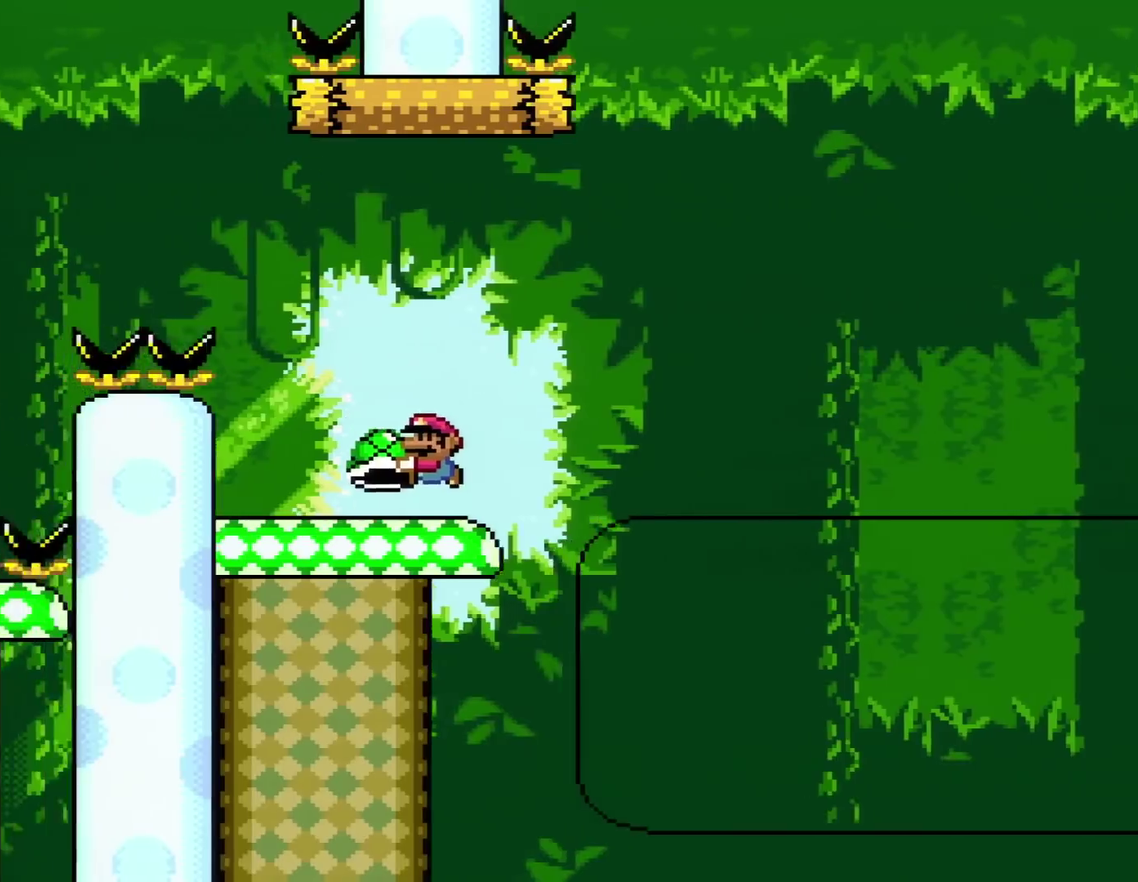
{"buttons": ["B", "Y", "DPAD_RIGHT"], "events": [[33, "DPAD_LEFT", "down"], [250, "B", "down"], [250, "DPAD_LEFT", "up"], [350, "DPAD_RIGHT", "down"]]}
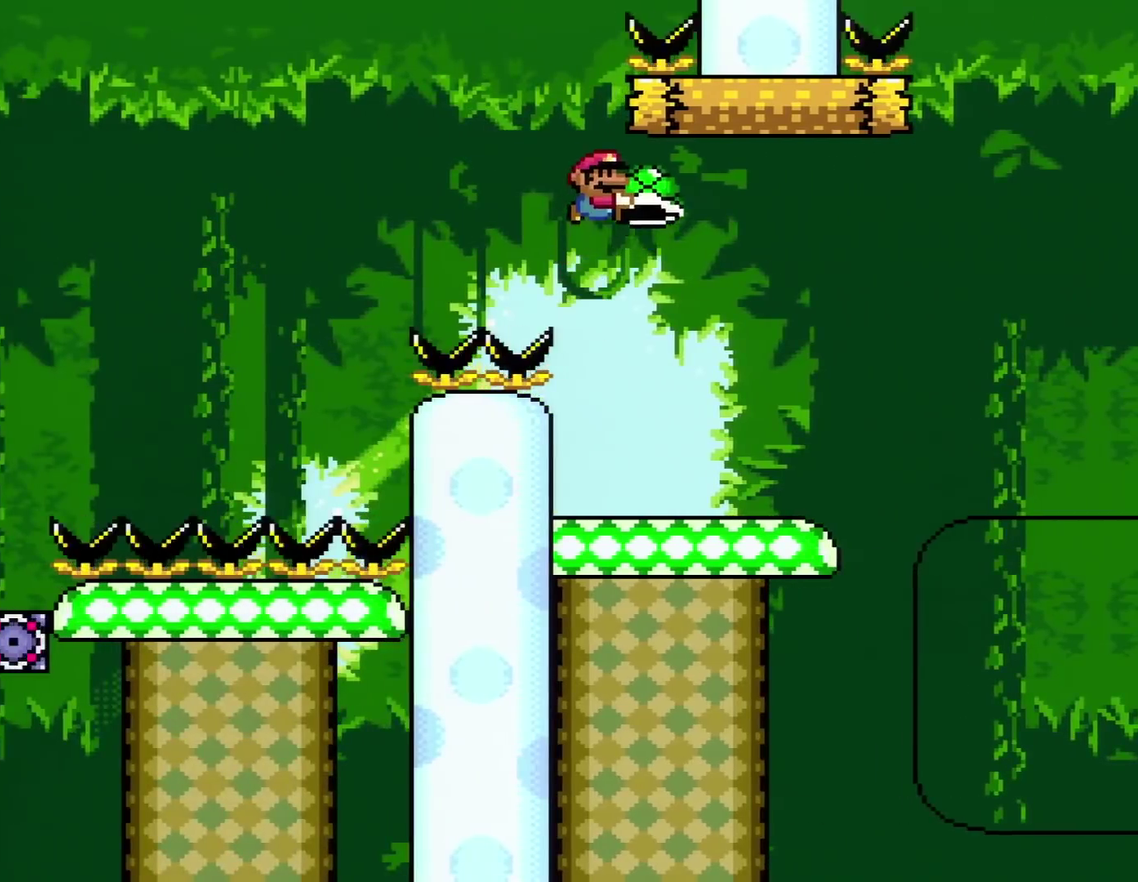
{"buttons": ["Y", "DPAD_RIGHT"], "events": [[184, "B", "up"], [184, "DPAD_RIGHT", "up"], [434, "DPAD_RIGHT", "down"]]}
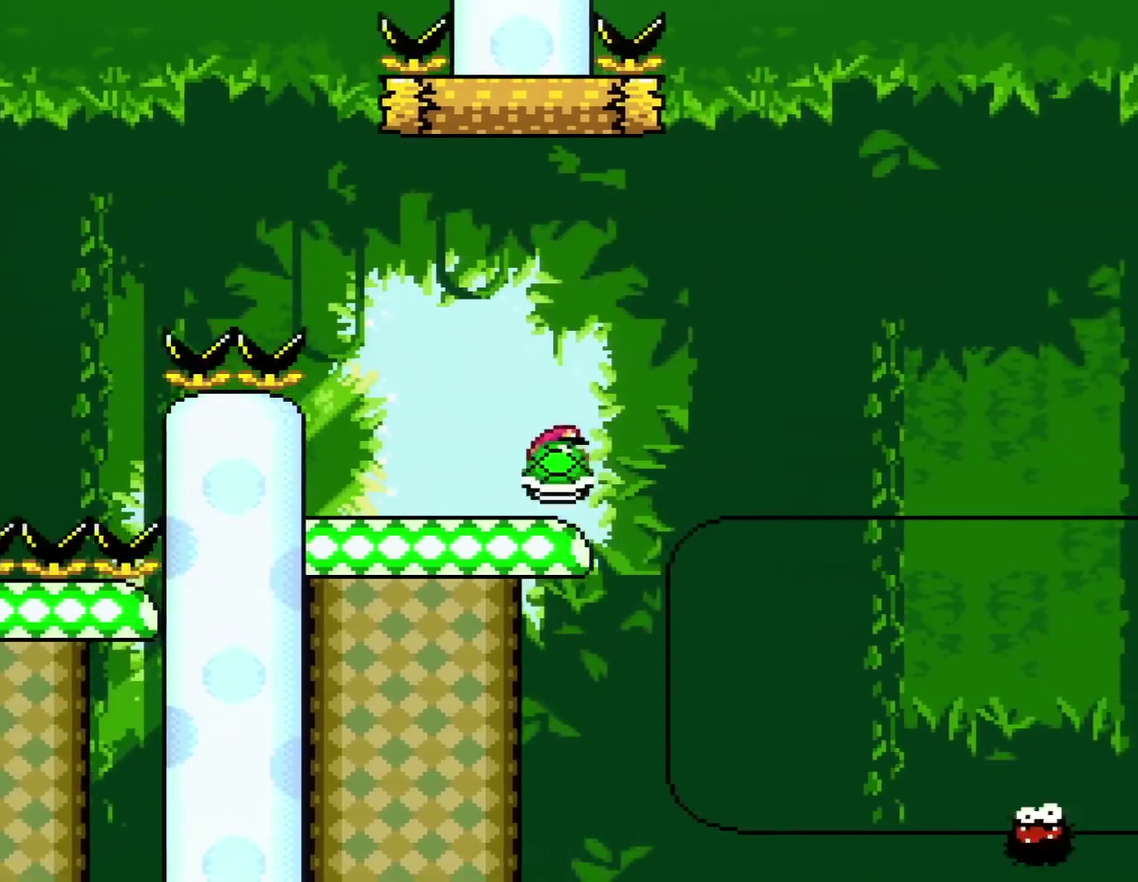
{"buttons": ["Y"], "events": [[66, "DPAD_RIGHT", "up"], [100, "DPAD_LEFT", "down"], [133, "B", "down"], [317, "B", "up"], [383, "DPAD_LEFT", "up"]]}
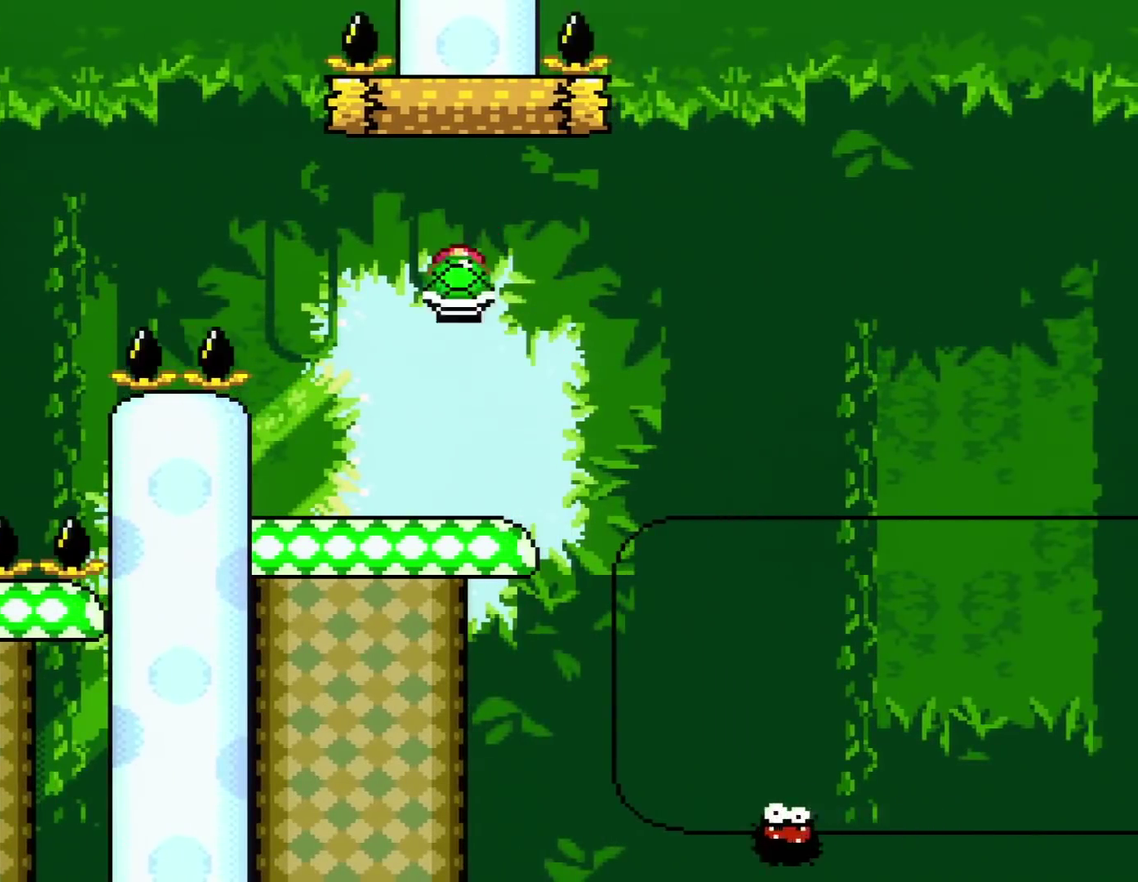
{"buttons": ["X"], "events": [[67, "DPAD_RIGHT", "down"], [217, "DPAD_RIGHT", "up"], [284, "DPAD_UP", "down"], [351, "Y", "up"], [467, "DPAD_UP", "up"], [501, "X", "down"]]}
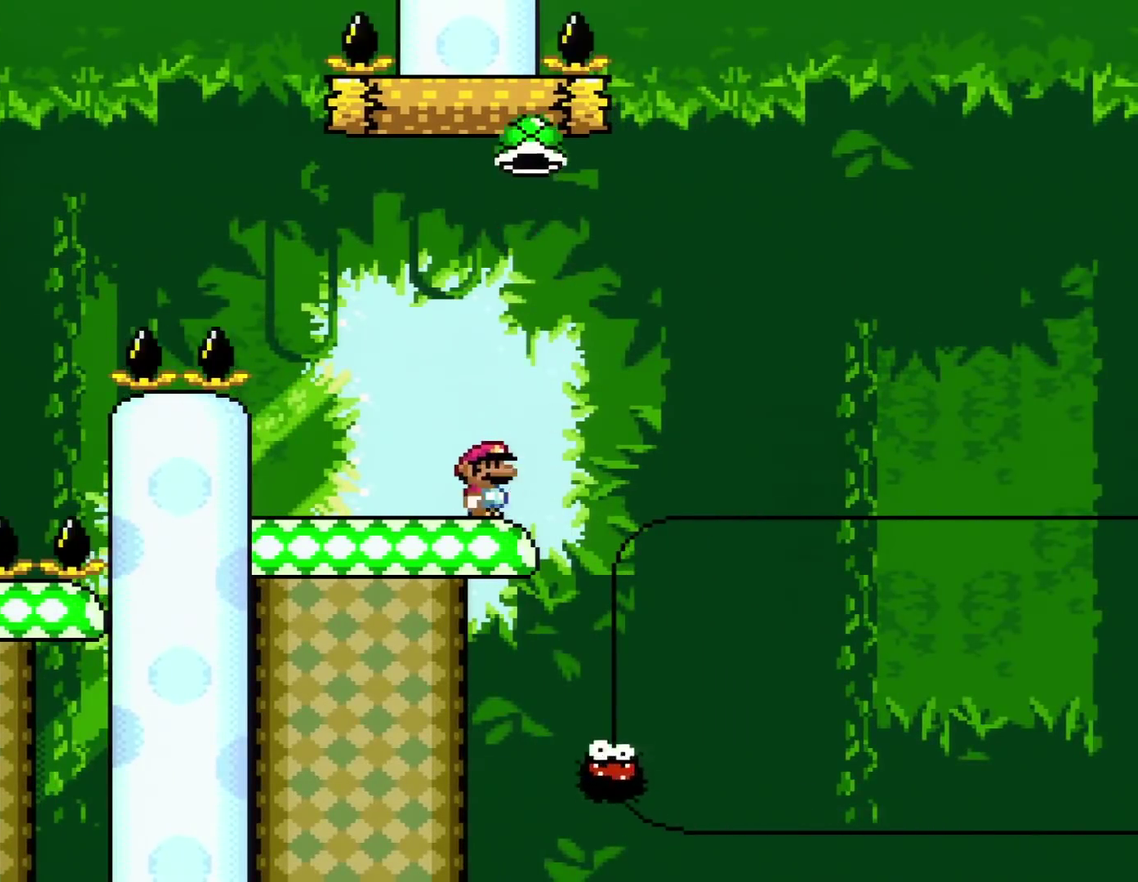
{"buttons": ["A", "X", "DPAD_RIGHT"], "events": [[100, "DPAD_RIGHT", "down"], [167, "A", "down"]]}
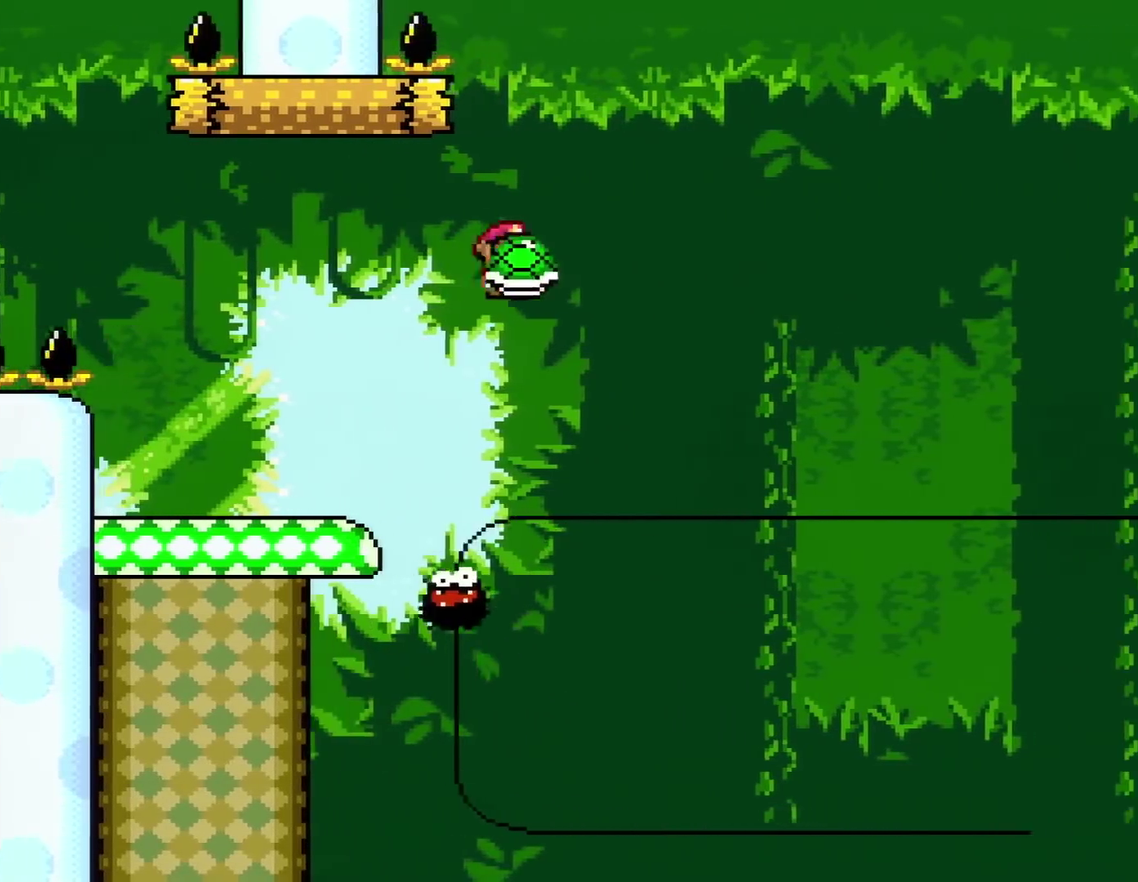
{"buttons": ["A", "X", "DPAD_RIGHT"], "events": [[167, "DPAD_LEFT", "down"], [167, "DPAD_RIGHT", "up"], [467, "DPAD_LEFT", "up"], [467, "DPAD_RIGHT", "down"]]}
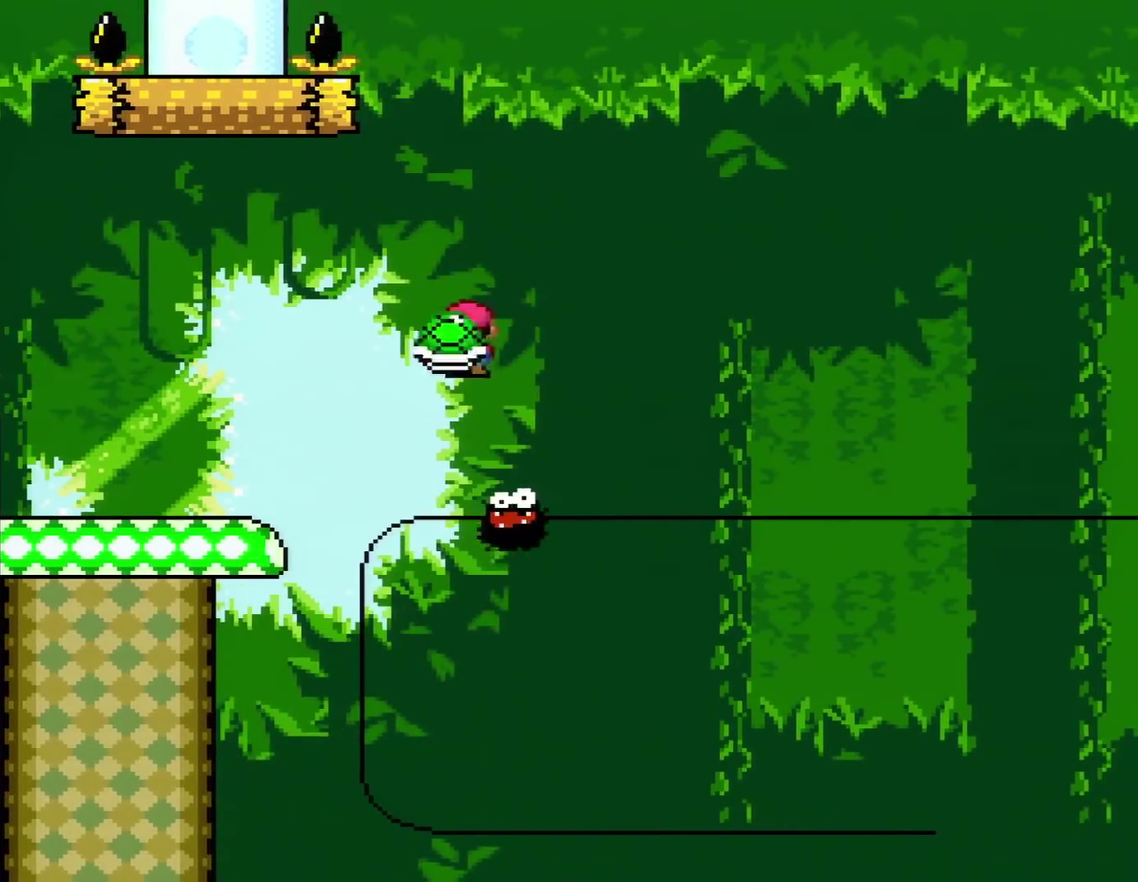
{"buttons": ["A", "X", "DPAD_RIGHT"], "events": []}
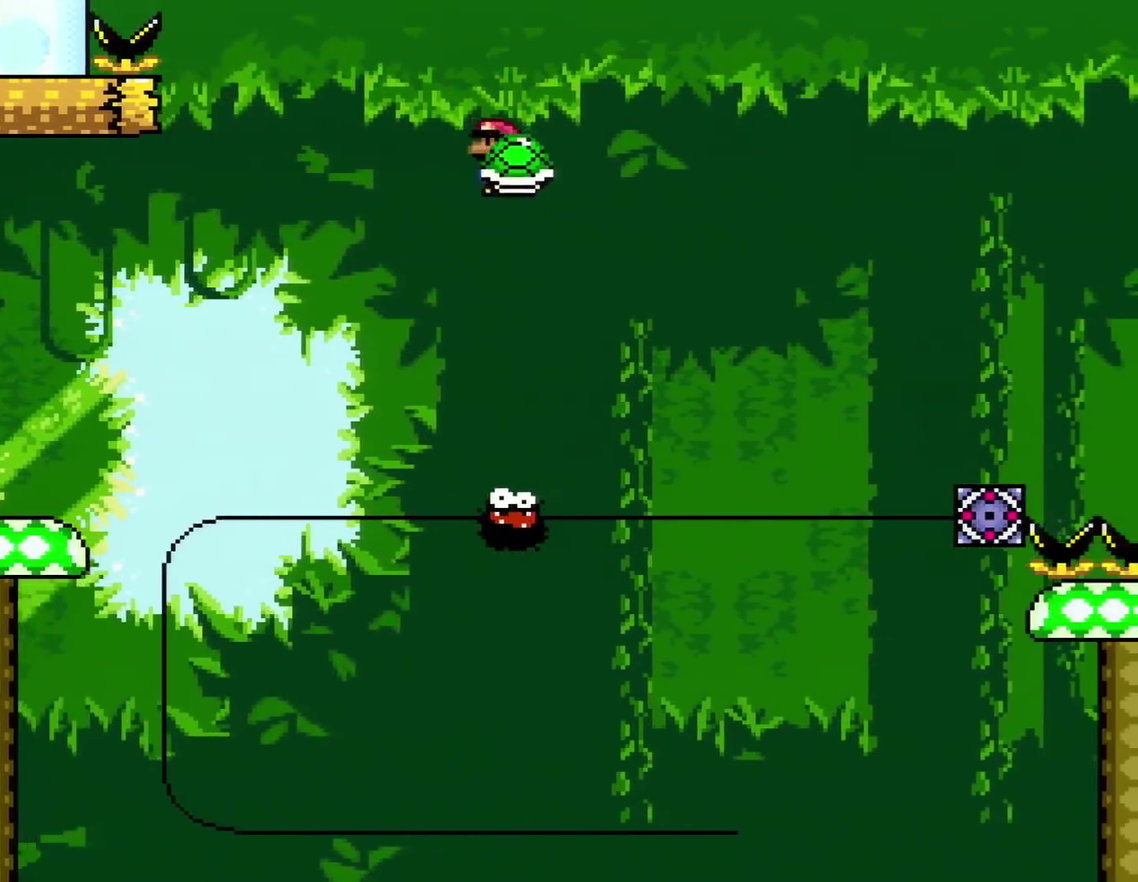
{"buttons": ["A", "X", "DPAD_RIGHT"], "events": [[184, "DPAD_RIGHT", "up"], [250, "DPAD_LEFT", "down"], [317, "DPAD_LEFT", "up"], [351, "DPAD_RIGHT", "down"]]}
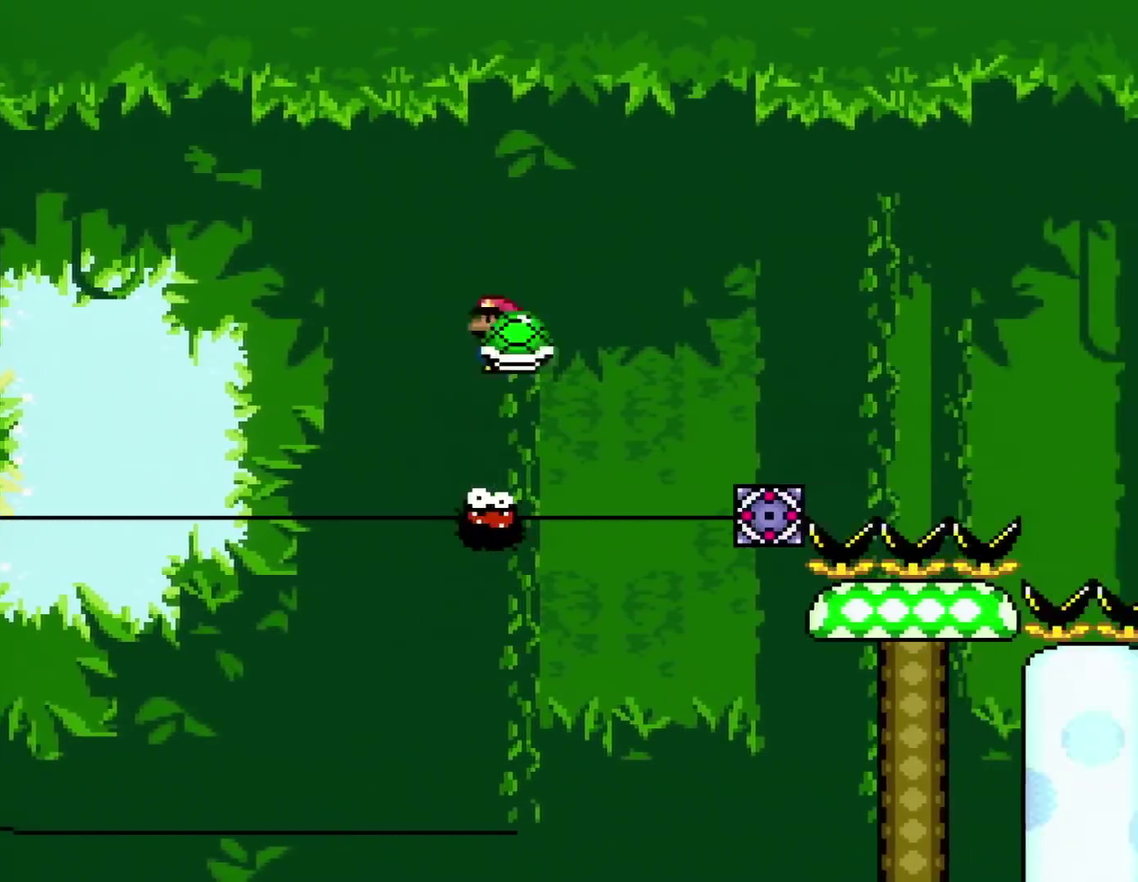
{"buttons": ["X", "DPAD_RIGHT"], "events": [[367, "DPAD_LEFT", "down"], [367, "DPAD_RIGHT", "up"], [450, "A", "up"], [484, "DPAD_LEFT", "up"], [484, "DPAD_RIGHT", "down"]]}